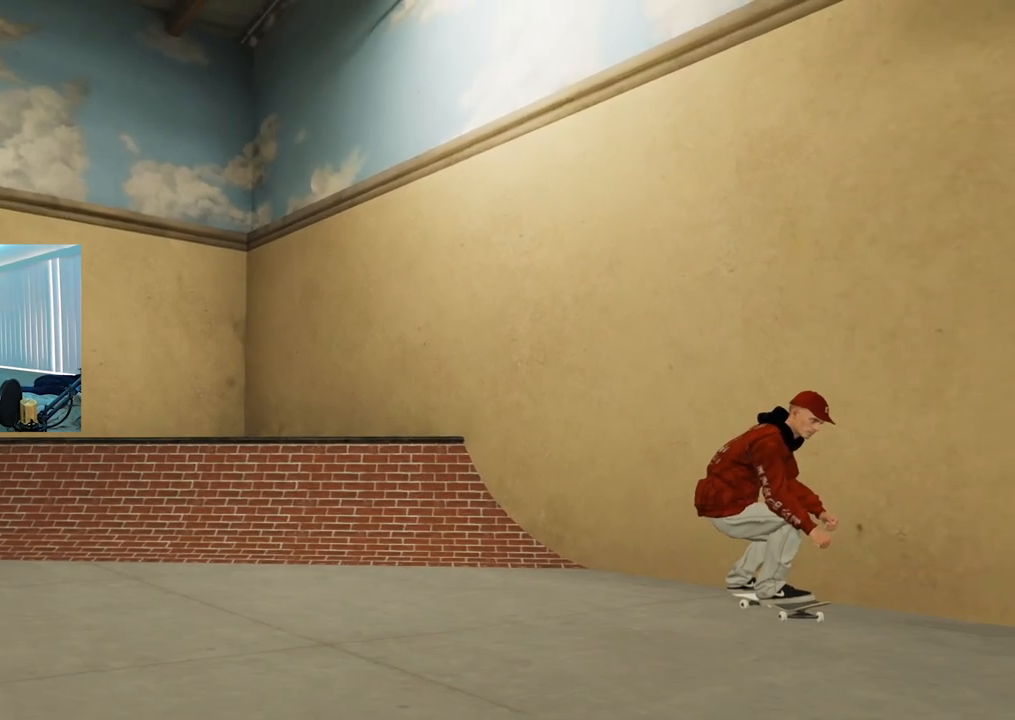
Gameplay with a controller (Xbox layout); each line is a JSON object with the inputs held at the frame after it. "events" lists button and stick changes between this image and that frame as [ms after this image, input, new state], when the widget could be followed in between.
{"buttons": ["L2"], "left_stick": "center", "right_stick": "center", "events": [[83, "L2", "down"], [117, "right_stick", "center"], [250, "left_stick", "right"], [417, "left_stick", "center"]]}
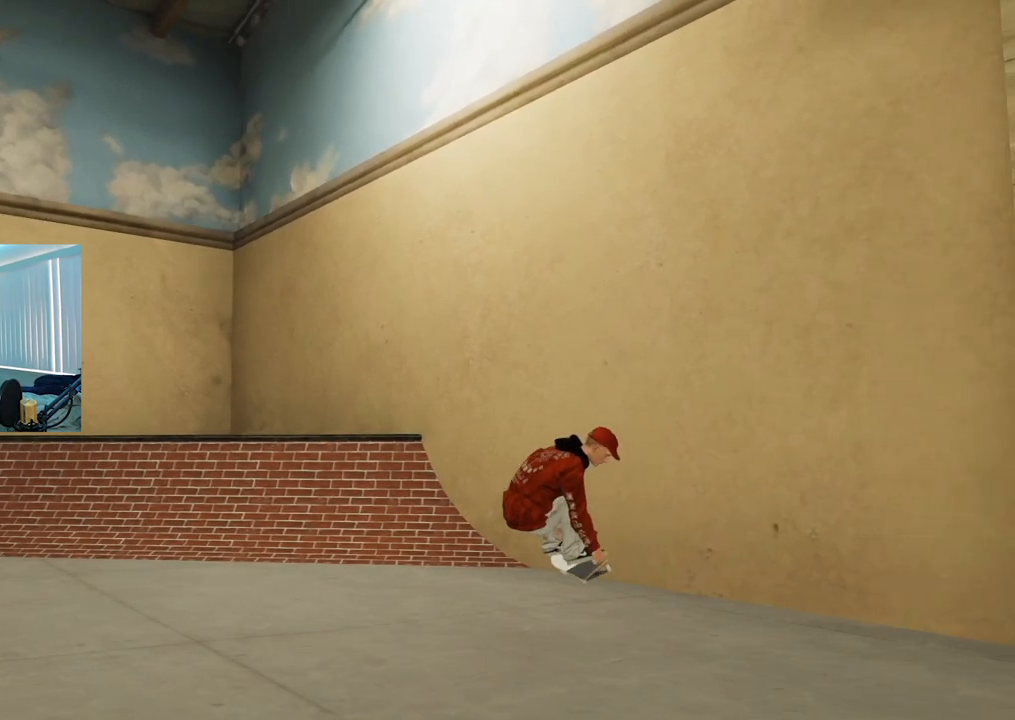
{"buttons": ["L2"], "left_stick": "center", "right_stick": "center", "events": []}
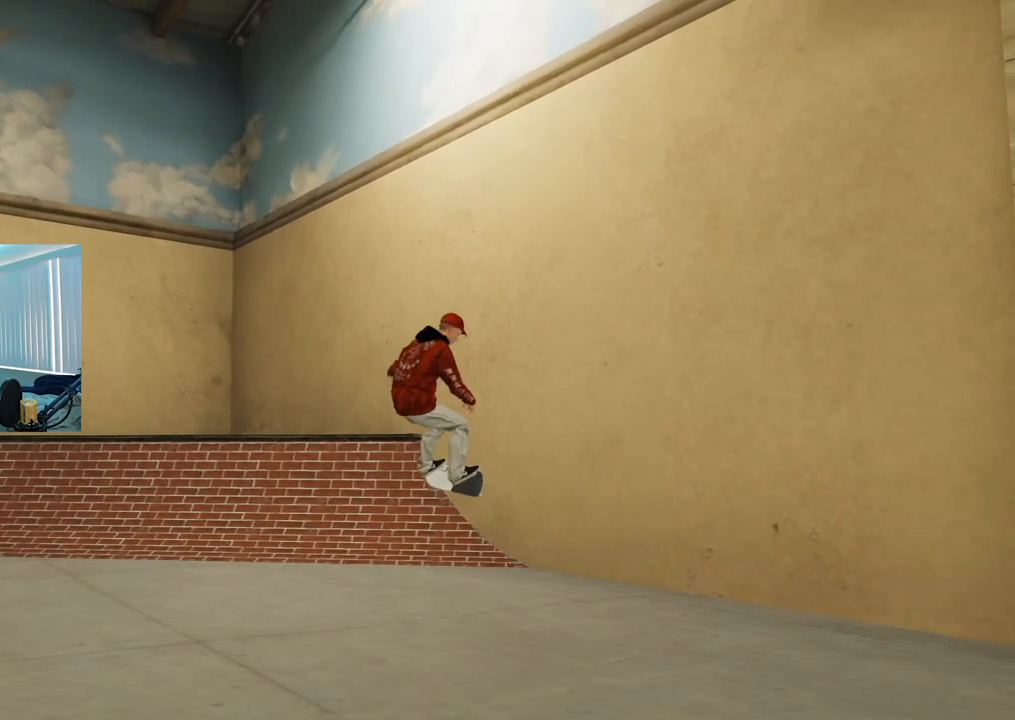
{"buttons": ["L2"], "left_stick": "right", "right_stick": "down-left", "events": [[317, "left_stick", "right"], [400, "right_stick", "down-left"]]}
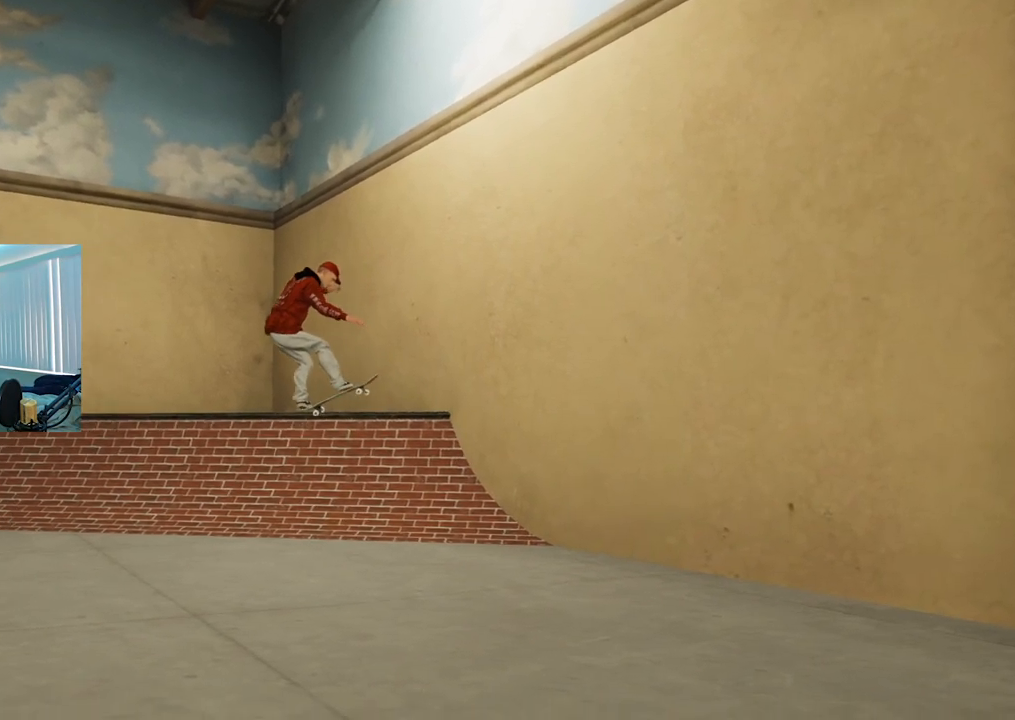
{"buttons": ["L2"], "left_stick": "center", "right_stick": "center", "events": [[100, "left_stick", "center"], [116, "right_stick", "center"]]}
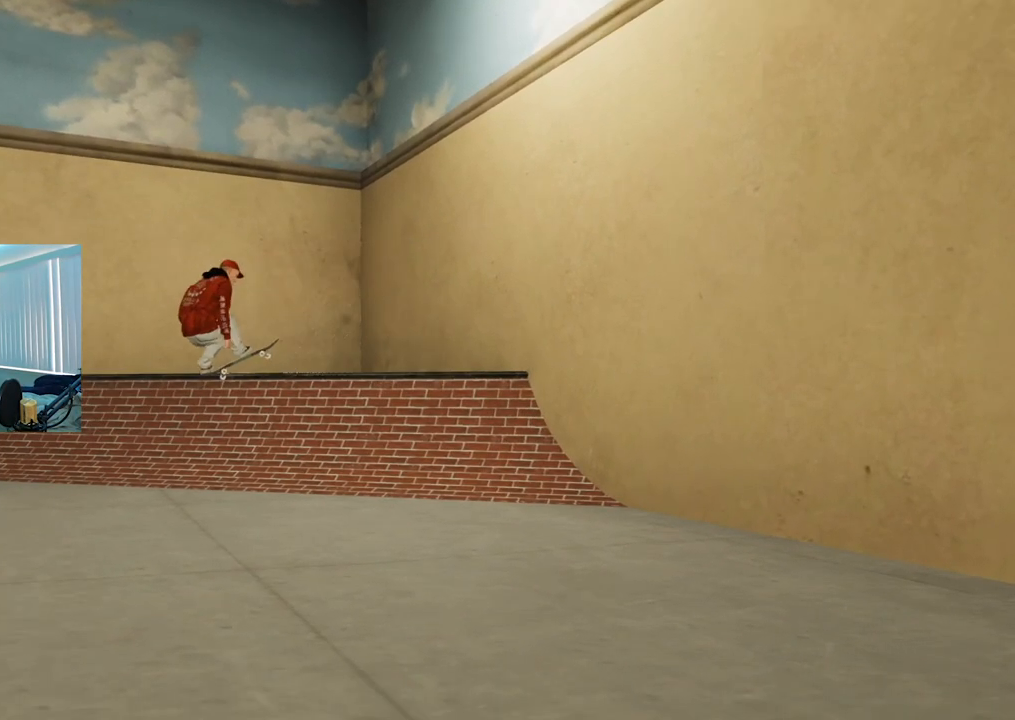
{"buttons": [], "left_stick": "center", "right_stick": "center", "events": [[484, "L2", "up"]]}
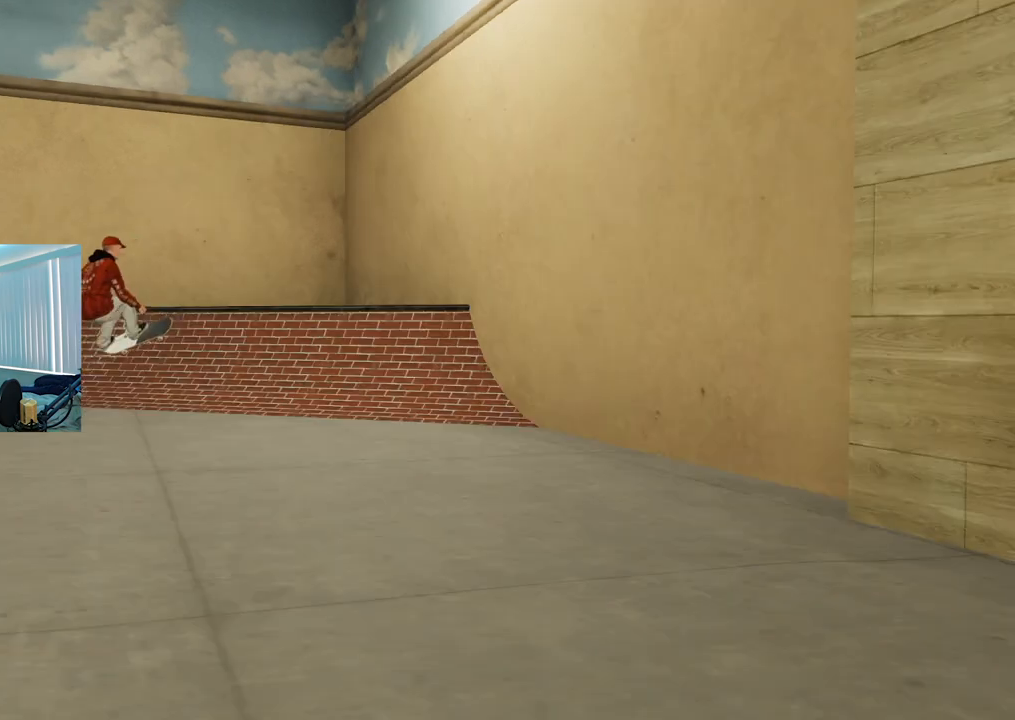
{"buttons": [], "left_stick": "center", "right_stick": "center", "events": []}
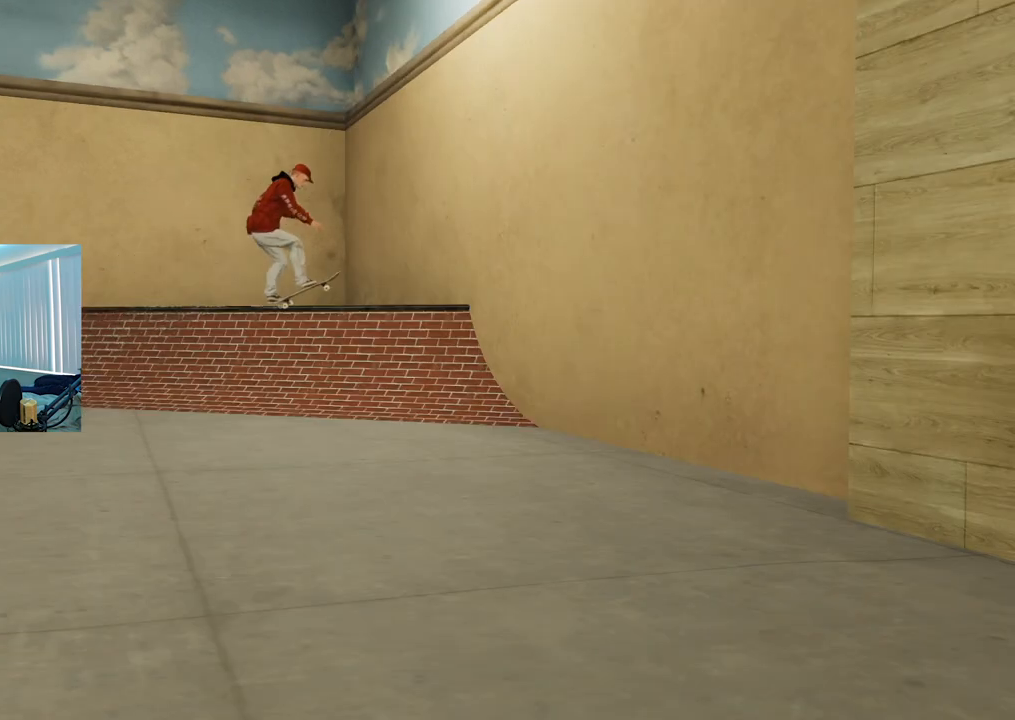
{"buttons": [], "left_stick": "center", "right_stick": "center", "events": []}
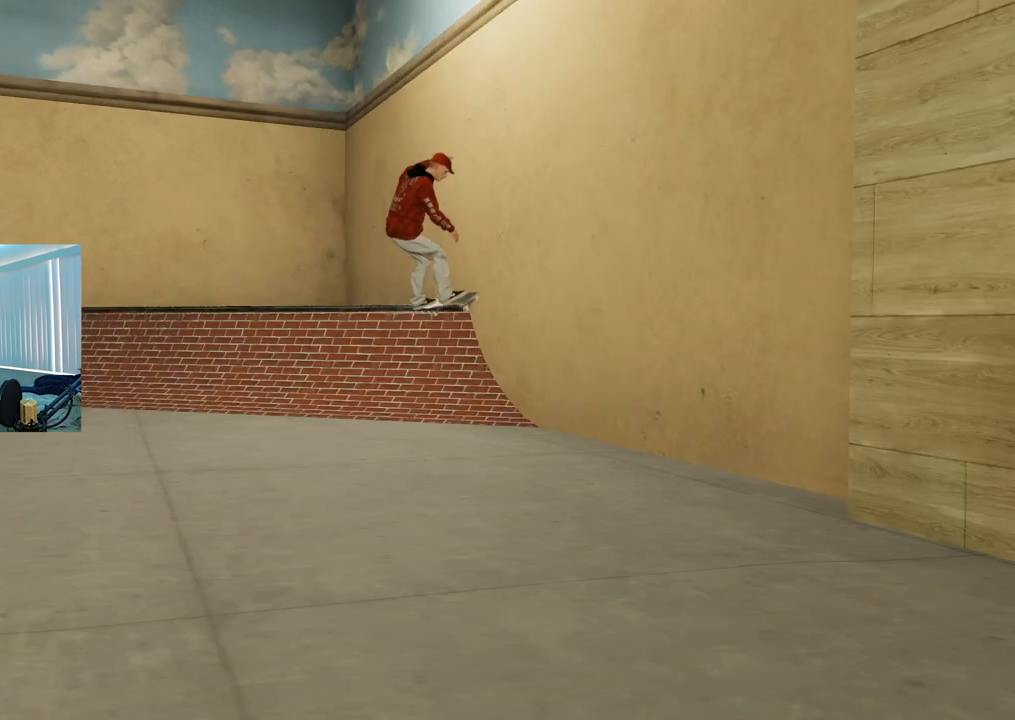
{"buttons": [], "left_stick": "center", "right_stick": "center", "events": []}
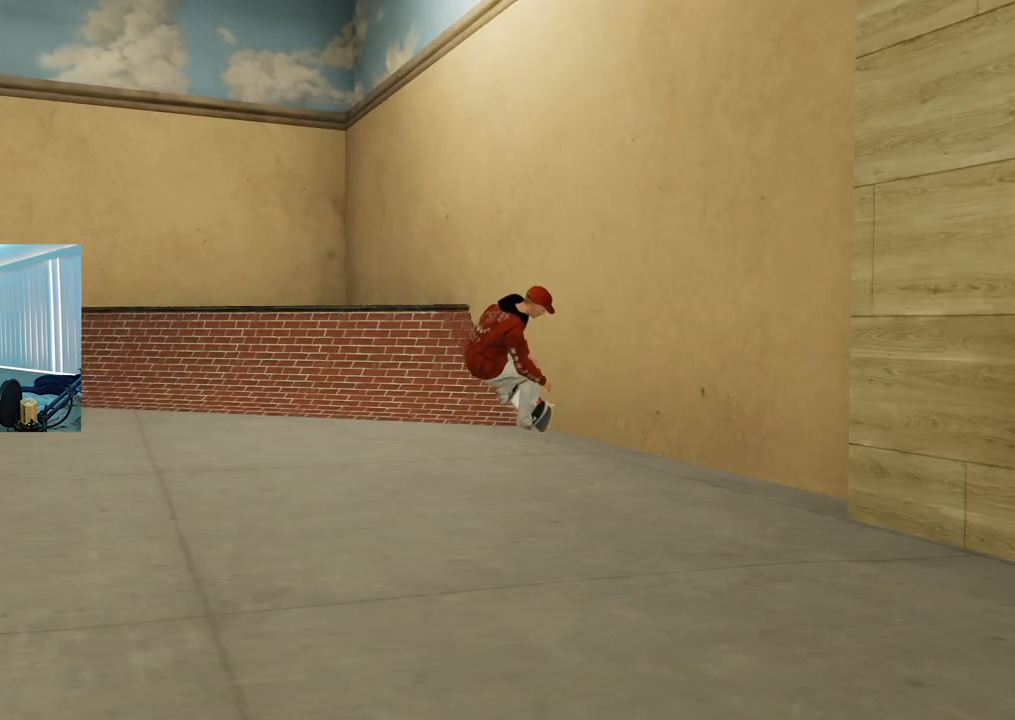
{"buttons": [], "left_stick": "center", "right_stick": "center", "events": []}
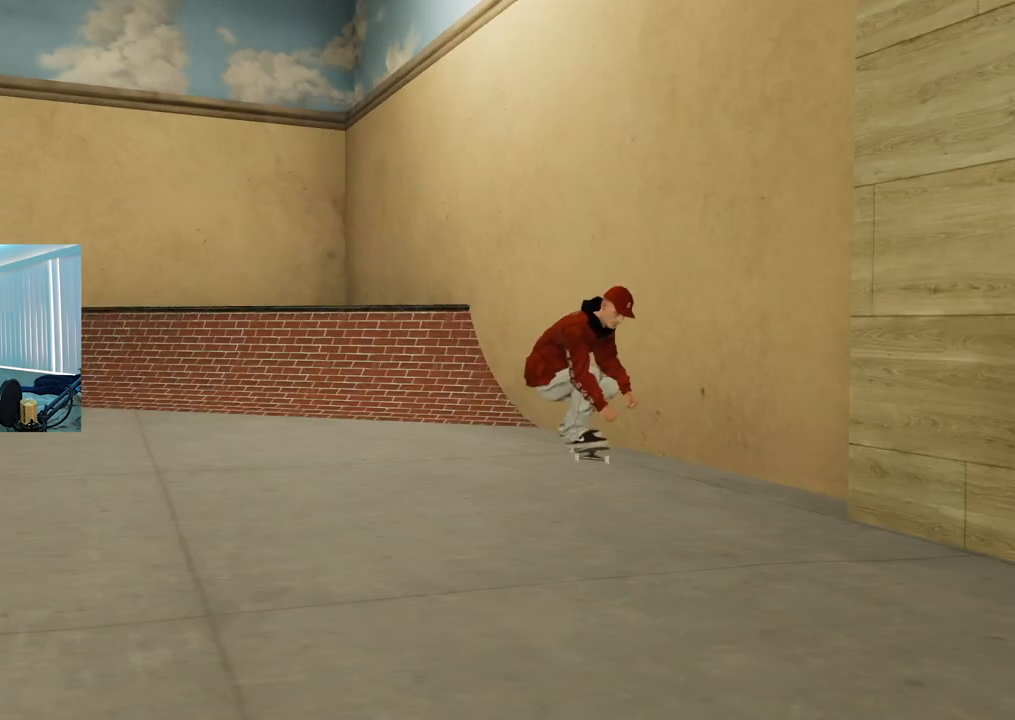
{"buttons": [], "left_stick": "center", "right_stick": "center", "events": []}